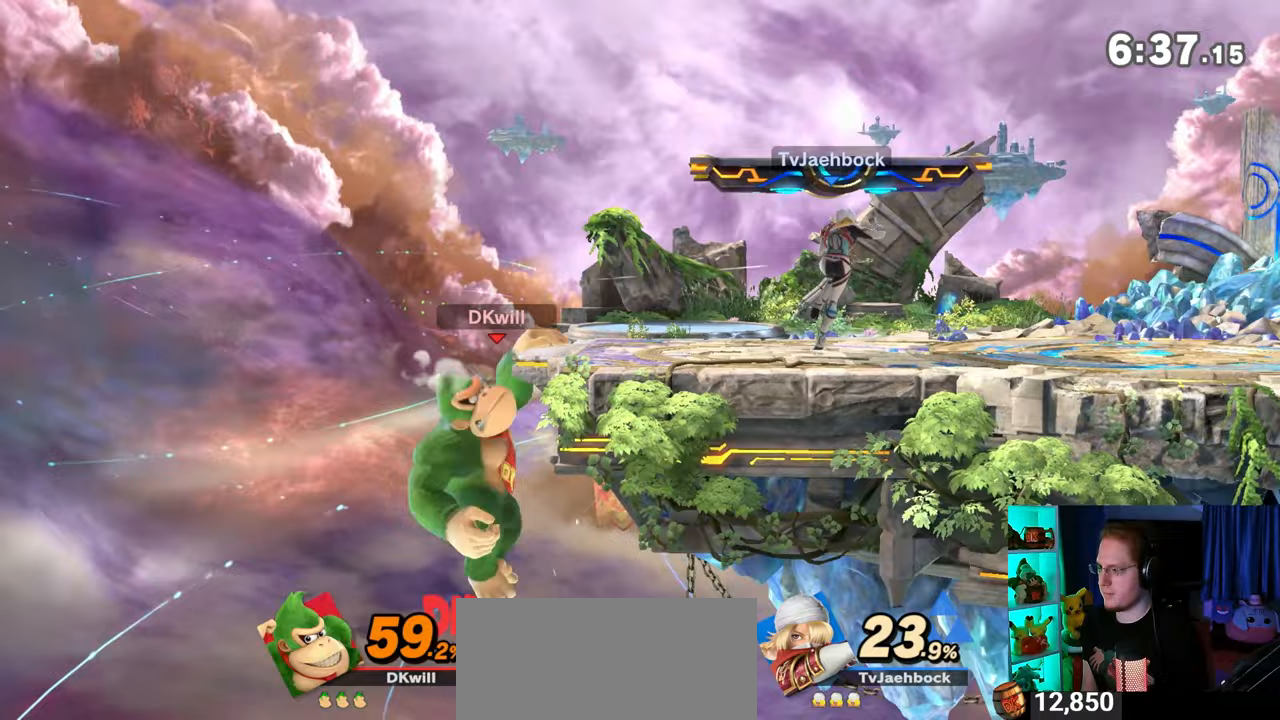
Gameplay with a controller (Nintendo layout); each line is a JSON object with the inputs held at the frame after it. "events" lists button and stick changes between this image and that frame as [ms after this image, input, new state], when the widget could be followed in between. Not read: L3 R3.
{"buttons": ["Y"], "left_stick": "right", "right_stick": "center", "events": [[33, "Y", "up"], [100, "left_stick", "right"], [450, "Y", "down"]]}
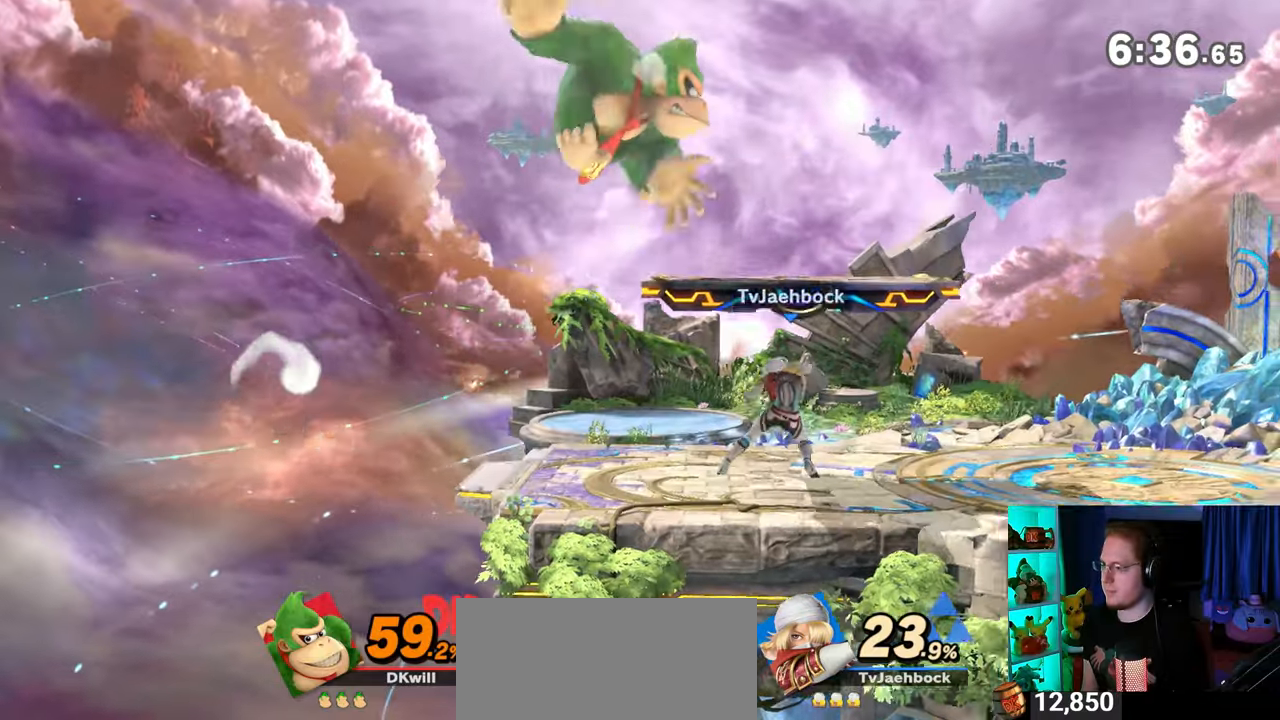
{"buttons": [], "left_stick": "down", "right_stick": "center", "events": [[17, "Y", "up"], [467, "left_stick", "down"]]}
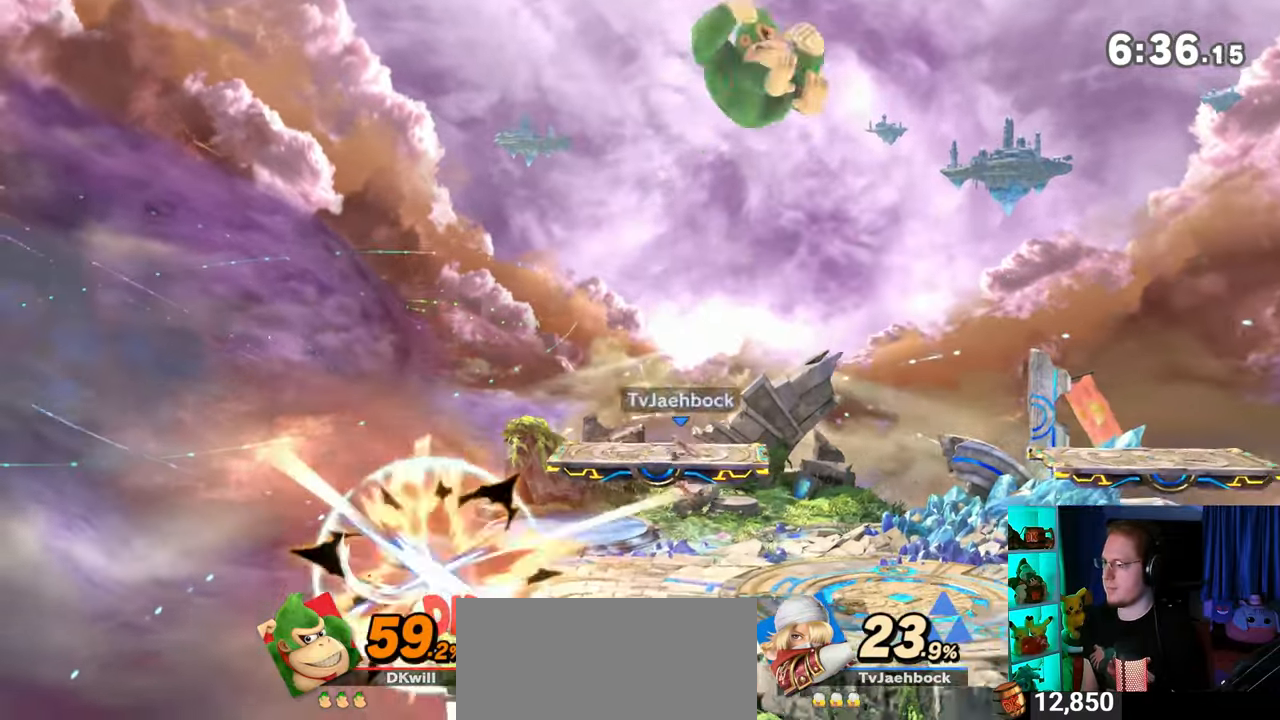
{"buttons": ["Y"], "left_stick": "right", "right_stick": "center", "events": [[33, "left_stick", "down-right"], [133, "left_stick", "right"], [317, "left_stick", "down-right"], [317, "right_stick", "left"], [383, "right_stick", "center"], [450, "Y", "down"], [450, "left_stick", "right"]]}
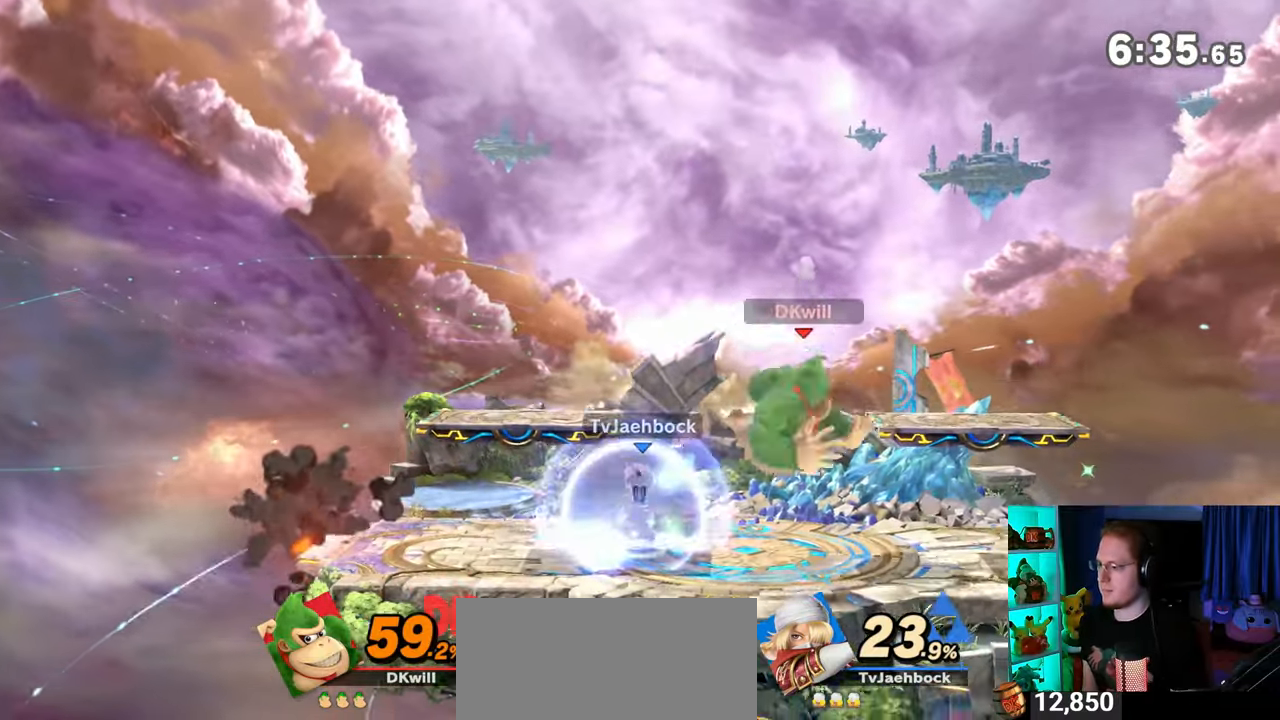
{"buttons": [], "left_stick": "center", "right_stick": "center", "events": [[133, "Y", "up"], [200, "left_stick", "center"], [283, "left_stick", "right"], [483, "left_stick", "center"]]}
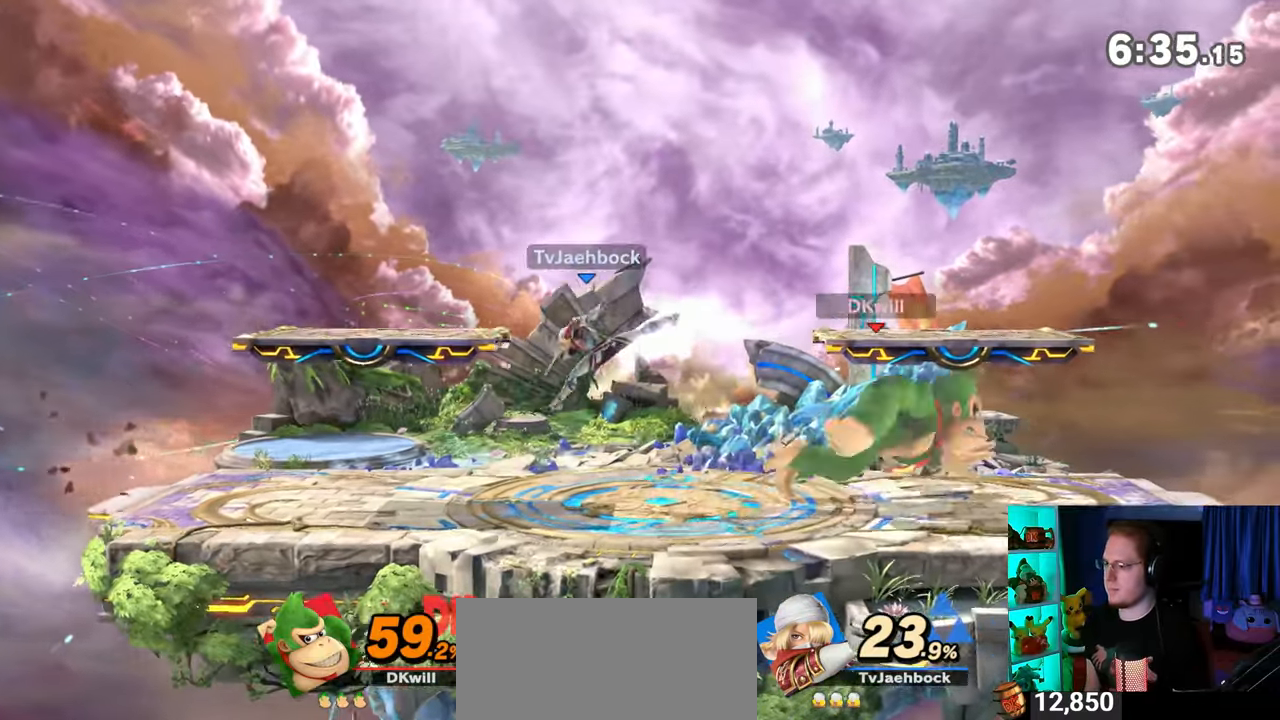
{"buttons": [], "left_stick": "left", "right_stick": "center", "events": [[167, "left_stick", "left"], [217, "right_stick", "left"], [283, "right_stick", "center"]]}
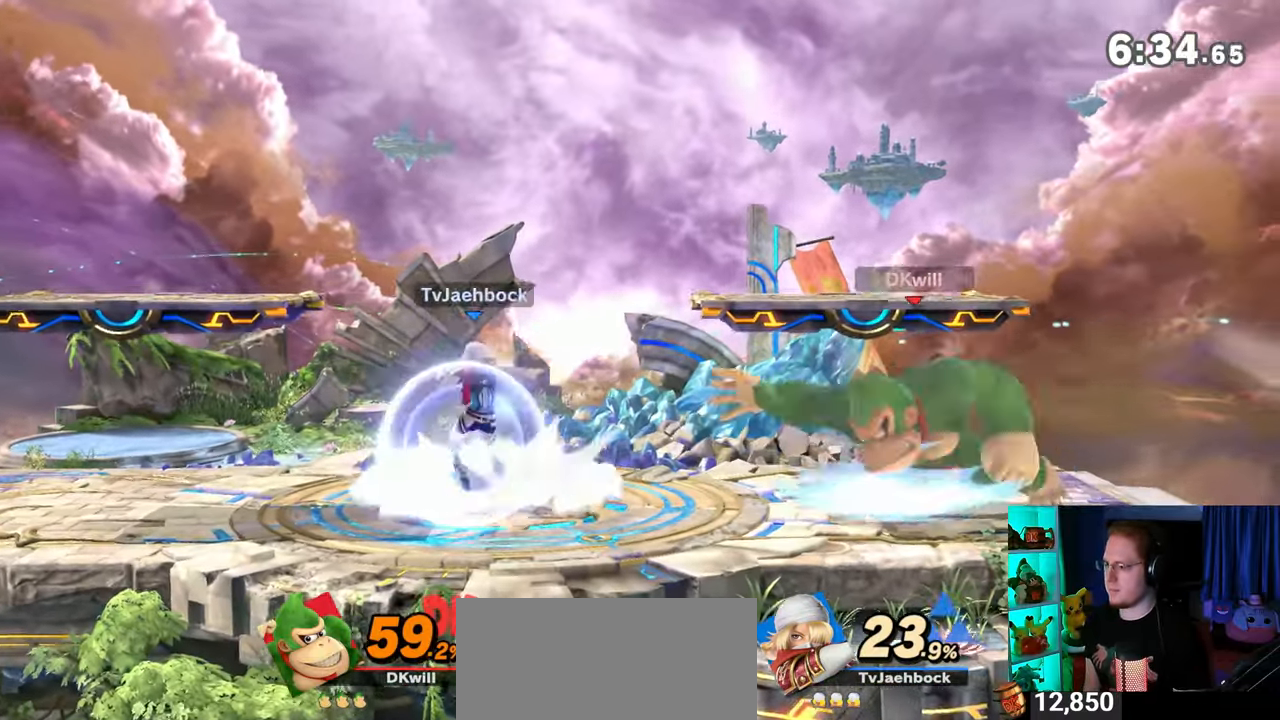
{"buttons": [], "left_stick": "left", "right_stick": "center", "events": [[133, "left_stick", "center"], [283, "left_stick", "right"], [417, "left_stick", "center"], [500, "left_stick", "left"]]}
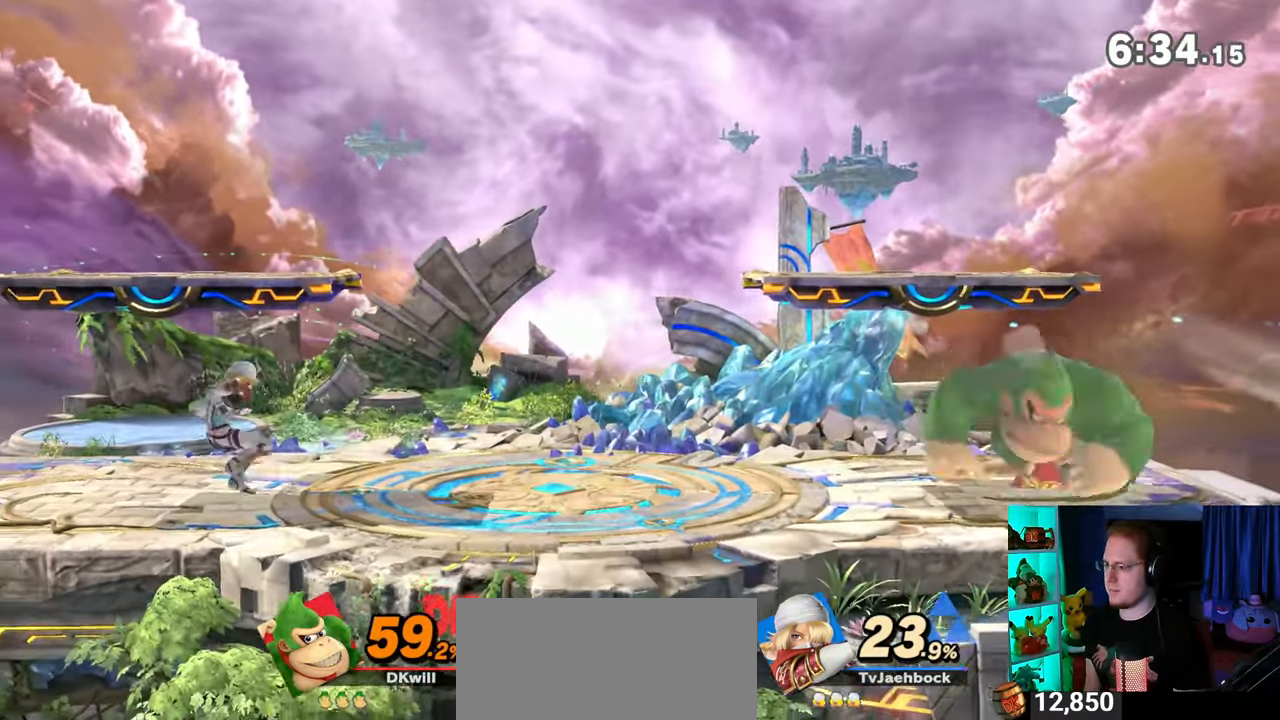
{"buttons": [], "left_stick": "center", "right_stick": "center", "events": [[267, "Y", "down"], [450, "Y", "up"], [450, "left_stick", "center"]]}
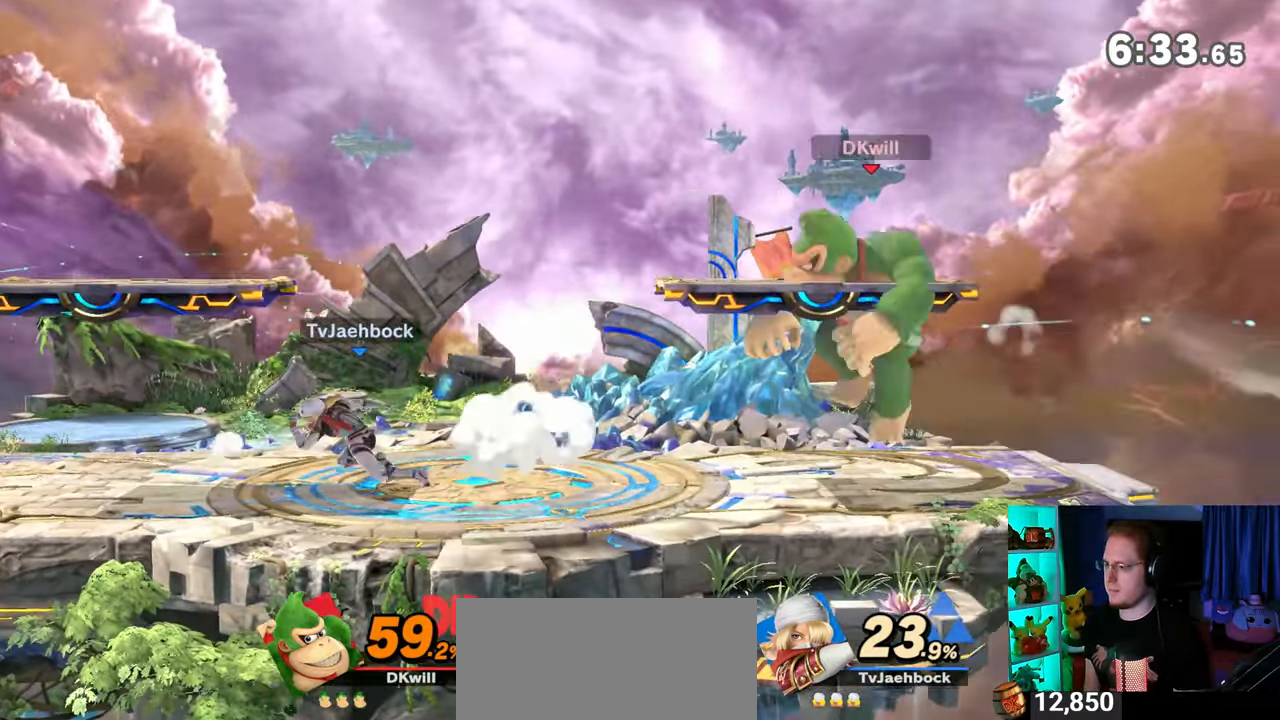
{"buttons": [], "left_stick": "left", "right_stick": "center", "events": [[200, "A", "down"], [233, "A", "up"], [283, "left_stick", "down-left"], [450, "left_stick", "left"]]}
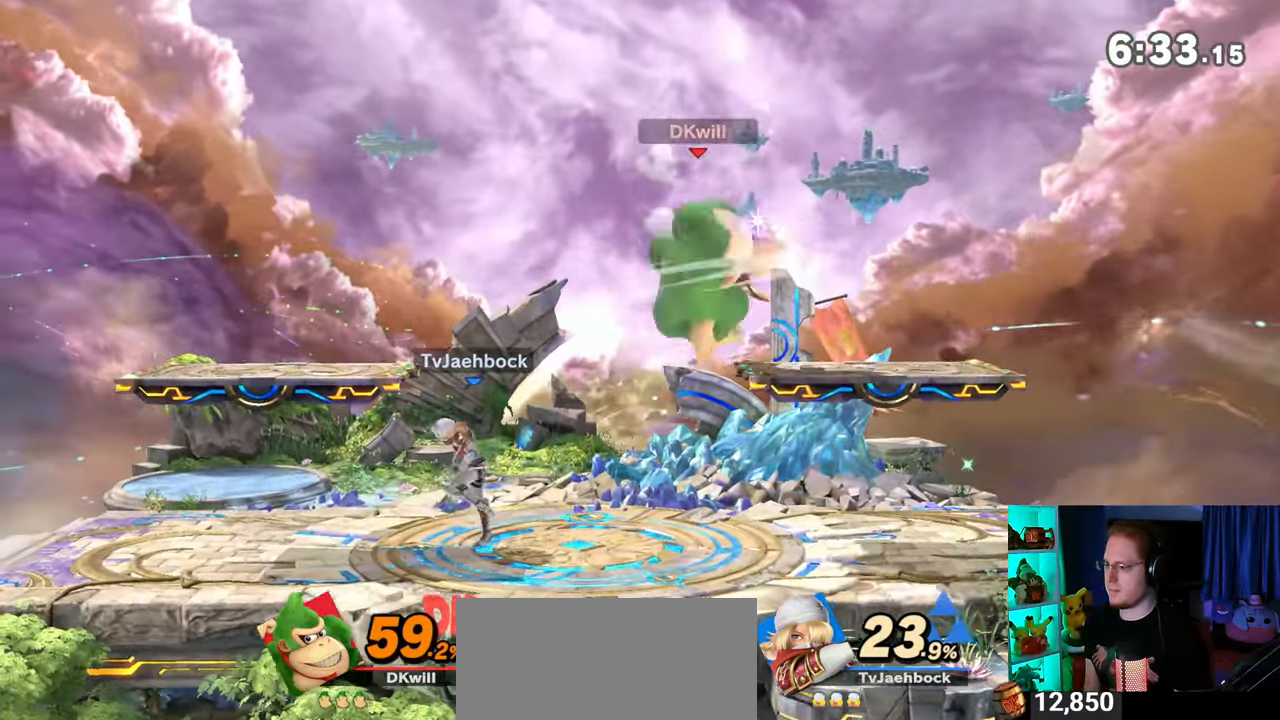
{"buttons": ["A"], "left_stick": "left", "right_stick": "center", "events": [[217, "A", "down"], [317, "A", "up"], [350, "A", "down"], [417, "A", "up"], [483, "A", "down"]]}
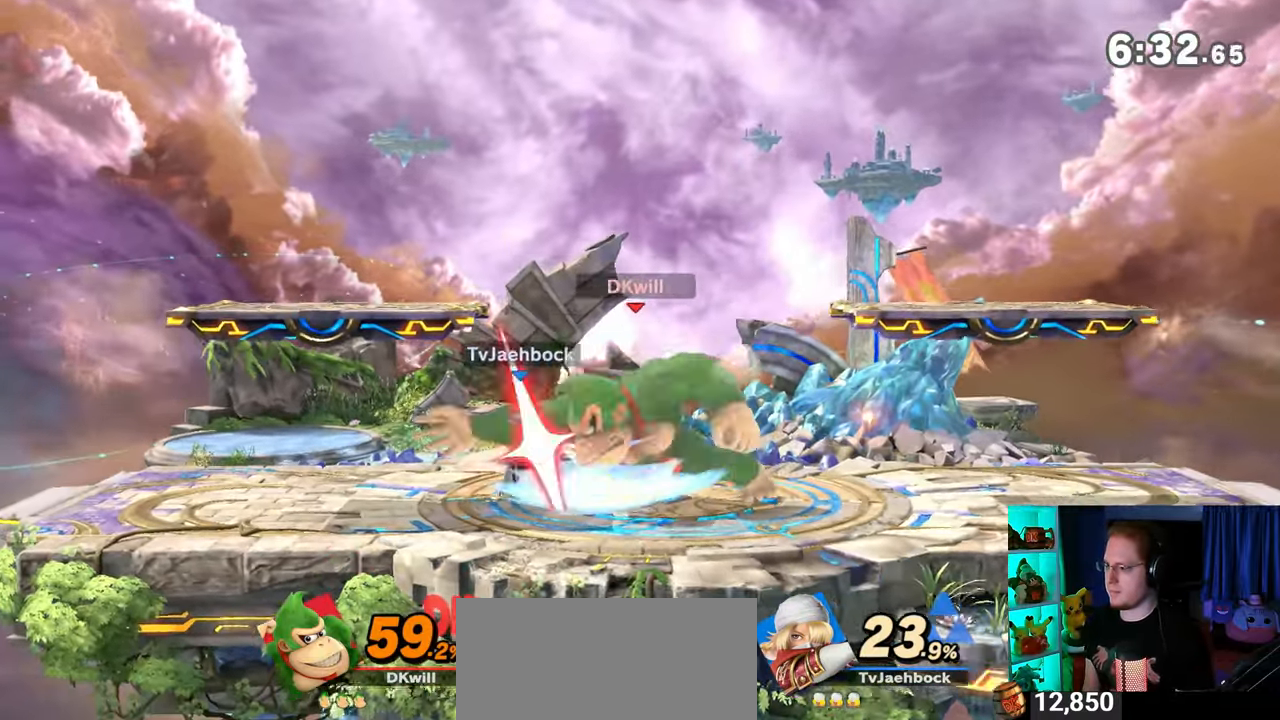
{"buttons": ["R1"], "left_stick": "left", "right_stick": "center", "events": [[133, "A", "up"], [200, "R1", "down"]]}
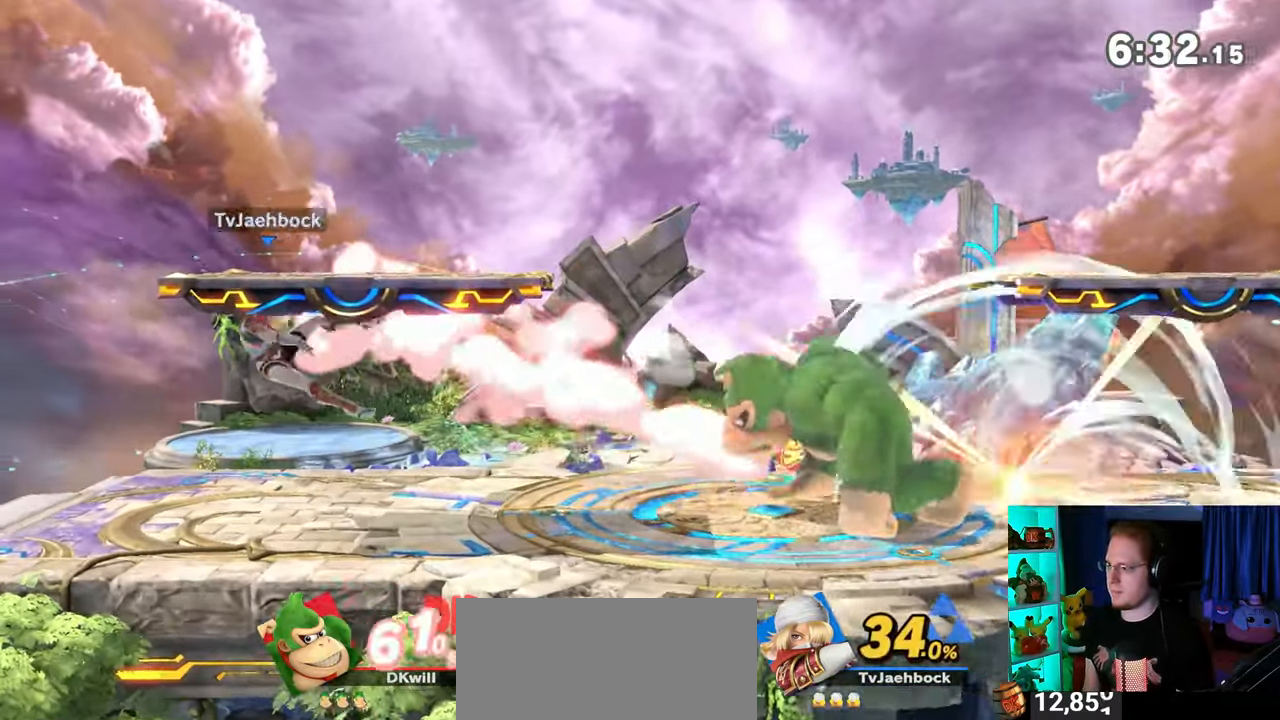
{"buttons": [], "left_stick": "center", "right_stick": "center", "events": [[383, "left_stick", "center"], [417, "R1", "up"]]}
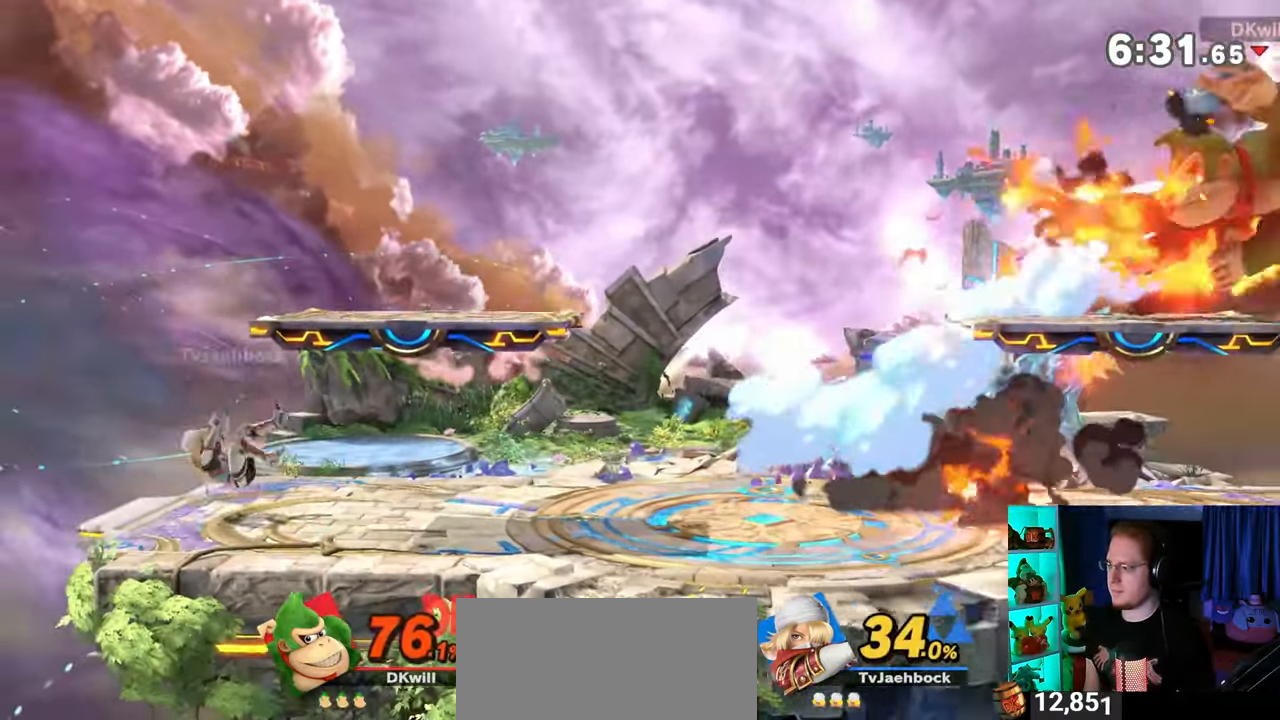
{"buttons": [], "left_stick": "left", "right_stick": "center", "events": [[167, "left_stick", "left"]]}
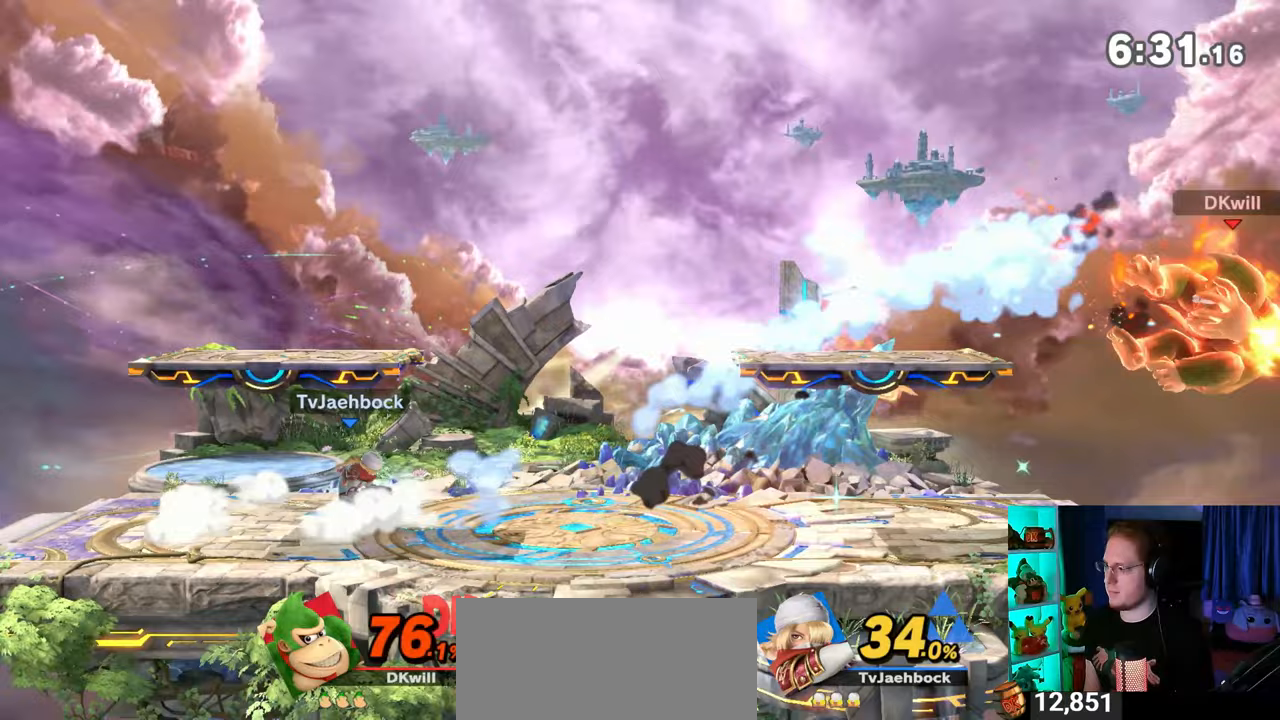
{"buttons": [], "left_stick": "left", "right_stick": "center", "events": [[67, "Y", "down"], [167, "Y", "up"], [217, "Y", "down"], [383, "Y", "up"]]}
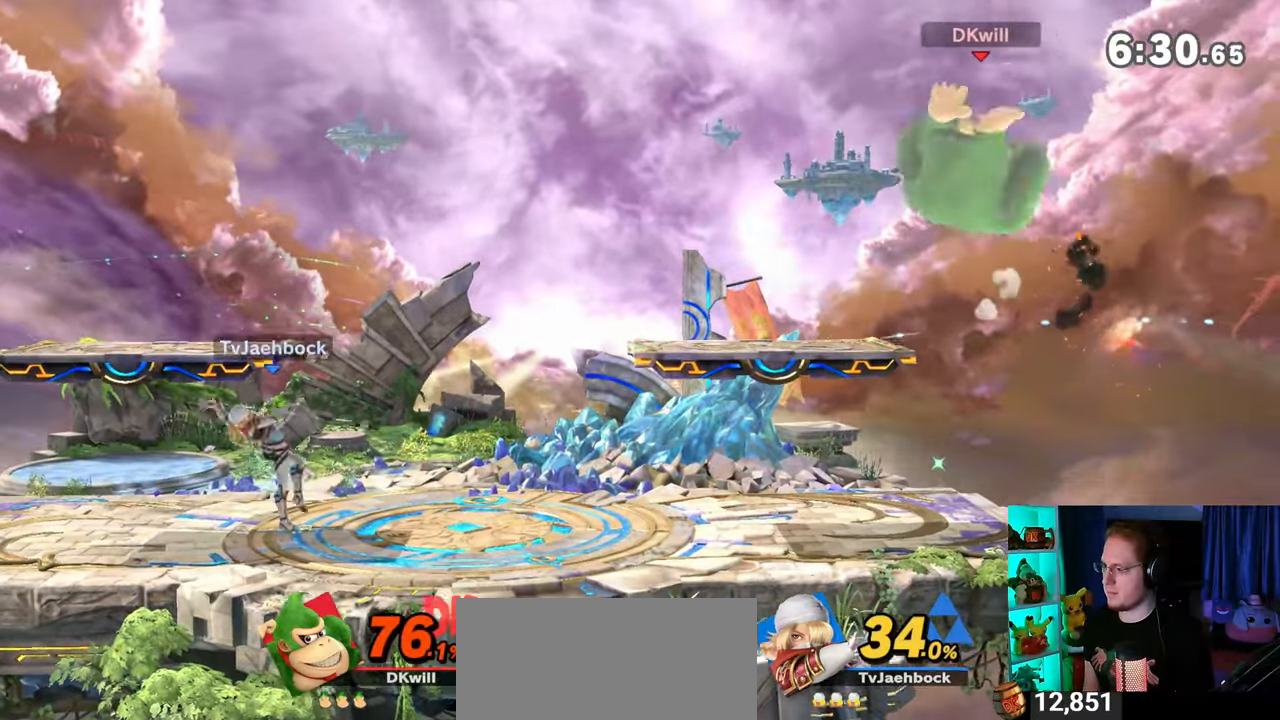
{"buttons": [], "left_stick": "left", "right_stick": "center", "events": [[167, "left_stick", "down-left"], [300, "left_stick", "center"], [367, "left_stick", "left"]]}
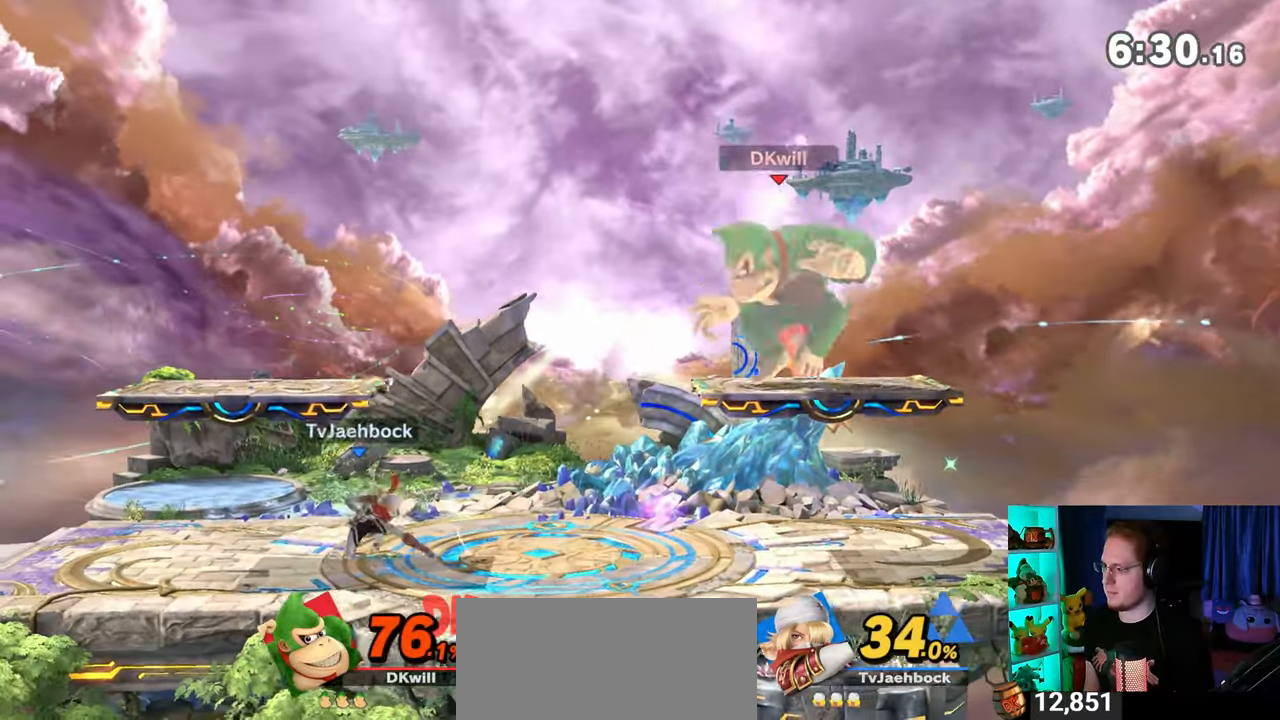
{"buttons": [], "left_stick": "left", "right_stick": "center", "events": [[67, "B", "down"], [67, "left_stick", "center"], [167, "B", "up"], [200, "left_stick", "down-left"], [417, "left_stick", "left"]]}
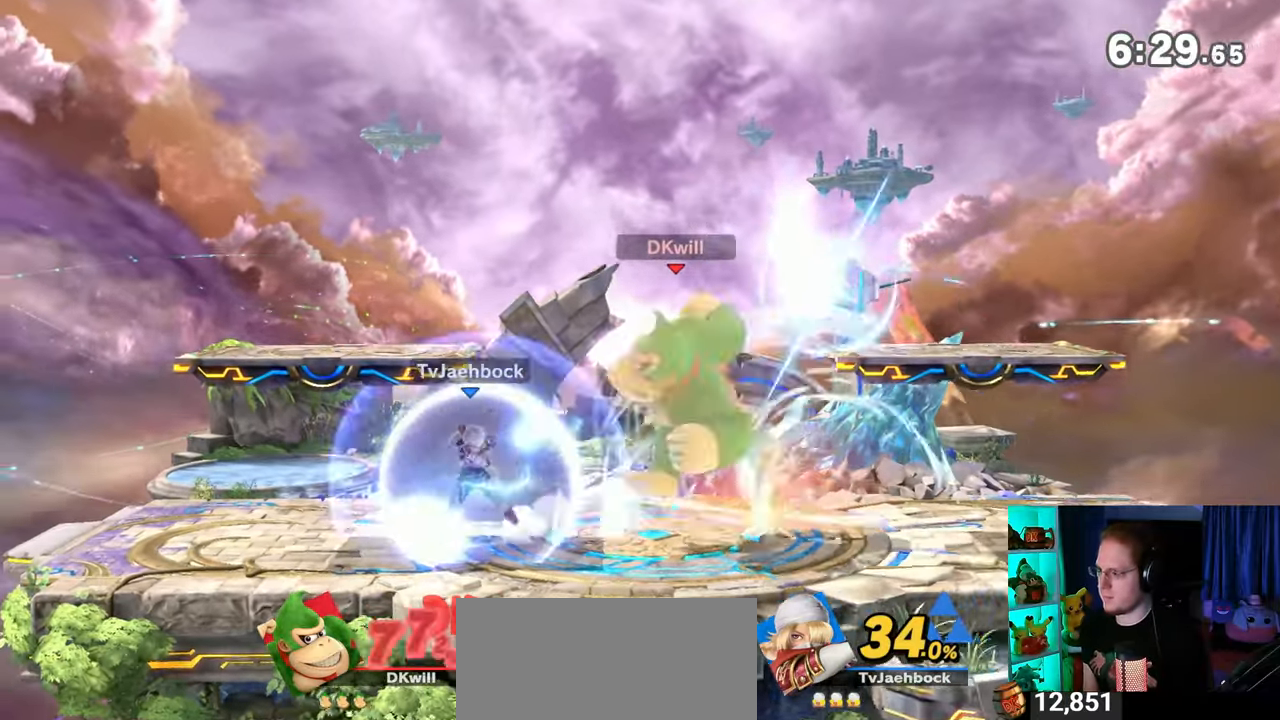
{"buttons": ["R1"], "left_stick": "left", "right_stick": "center", "events": [[17, "R1", "down"]]}
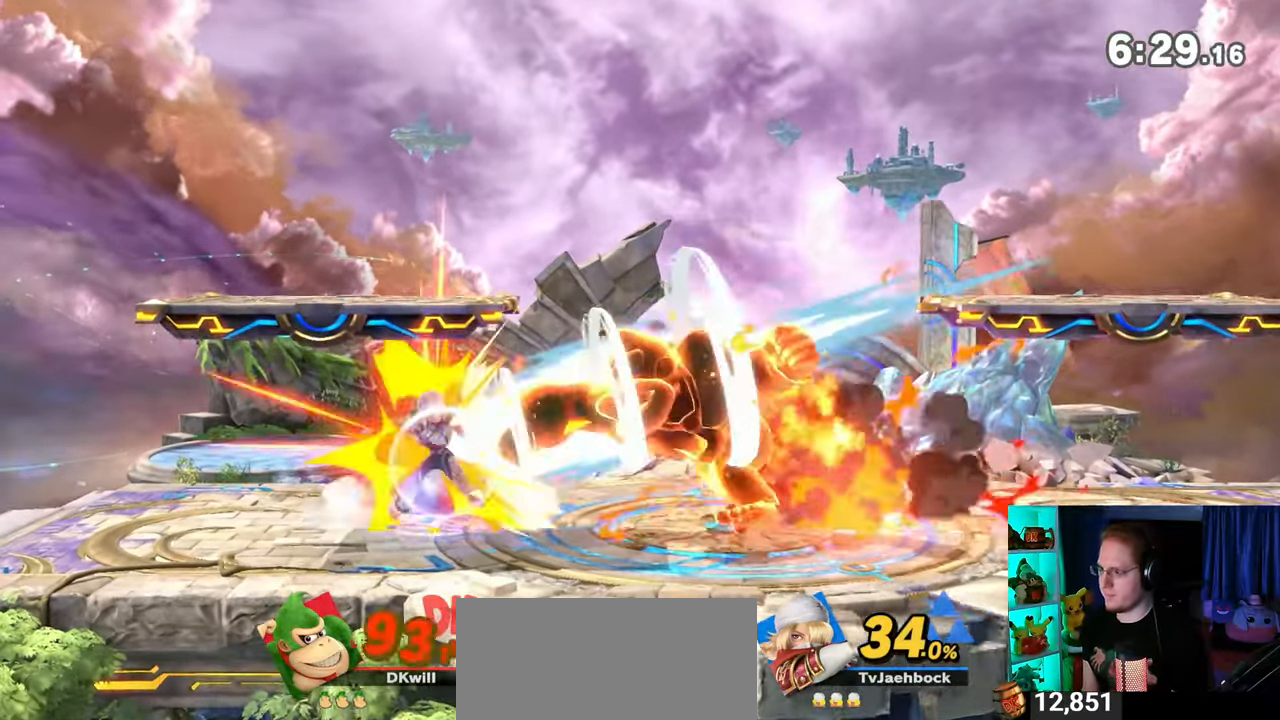
{"buttons": ["R1"], "left_stick": "left", "right_stick": "center", "events": []}
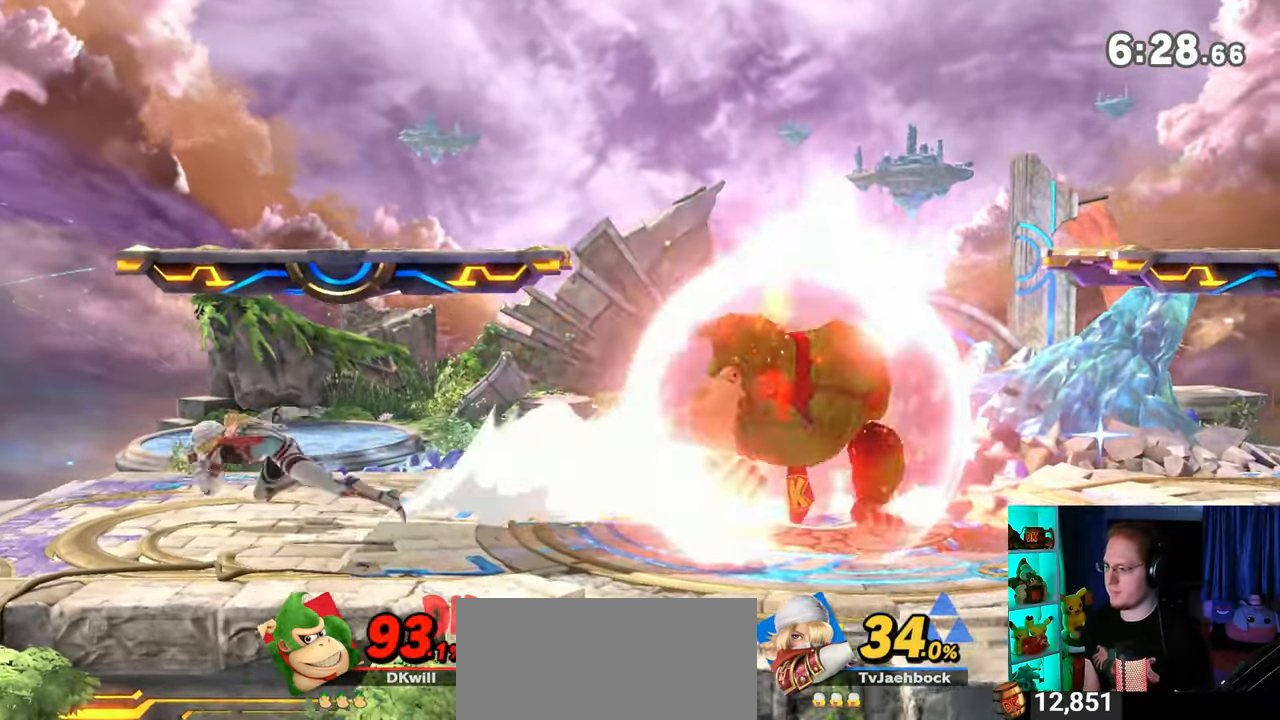
{"buttons": ["R1"], "left_stick": "center", "right_stick": "center", "events": [[17, "left_stick", "center"]]}
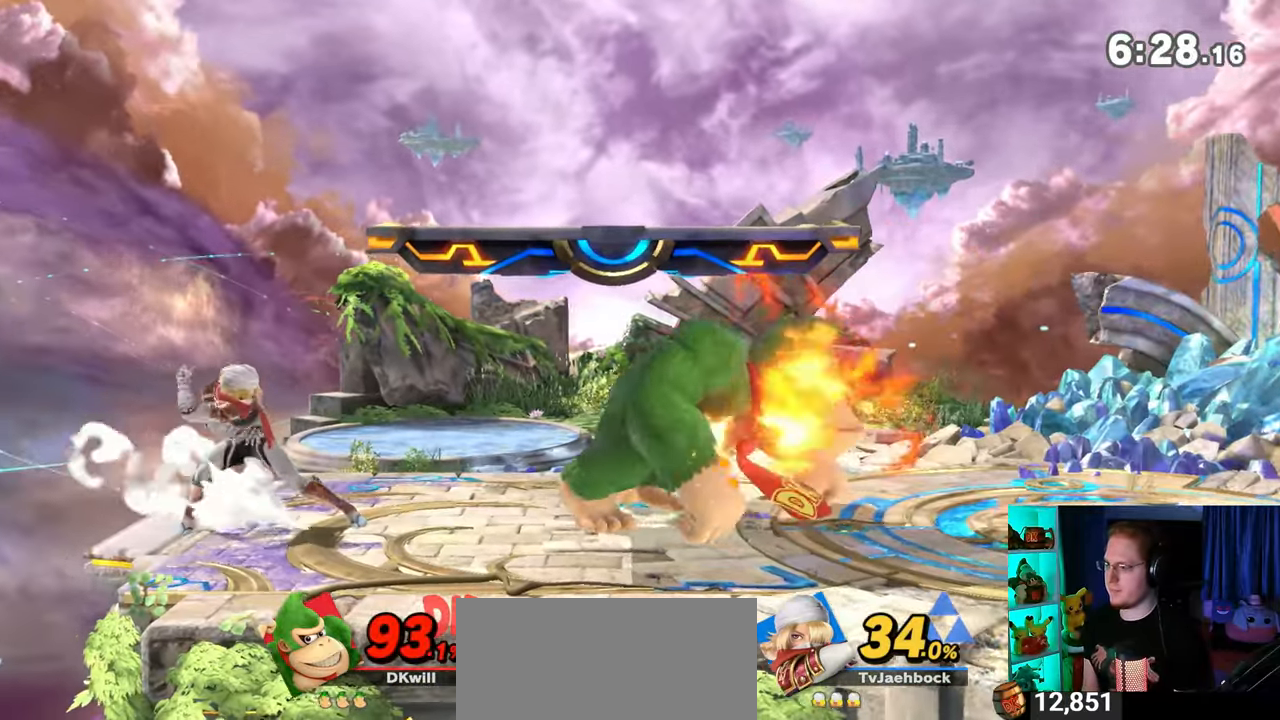
{"buttons": [], "left_stick": "right", "right_stick": "center", "events": [[67, "Y", "down"], [100, "A", "down"], [100, "R1", "up"], [100, "left_stick", "left"], [167, "Y", "up"], [200, "A", "up"], [233, "Y", "down"], [383, "left_stick", "right"], [417, "Y", "up"]]}
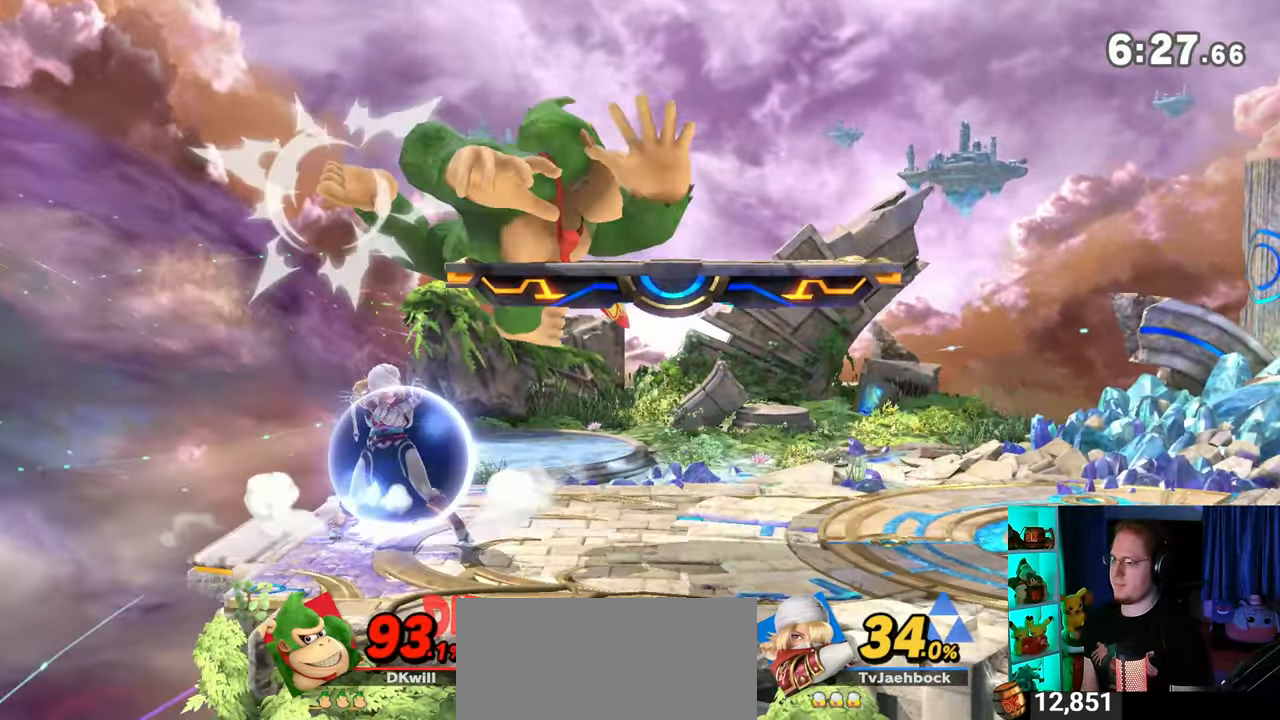
{"buttons": ["R1"], "left_stick": "right", "right_stick": "center", "events": [[167, "right_stick", "left"], [250, "right_stick", "center"], [317, "R1", "down"]]}
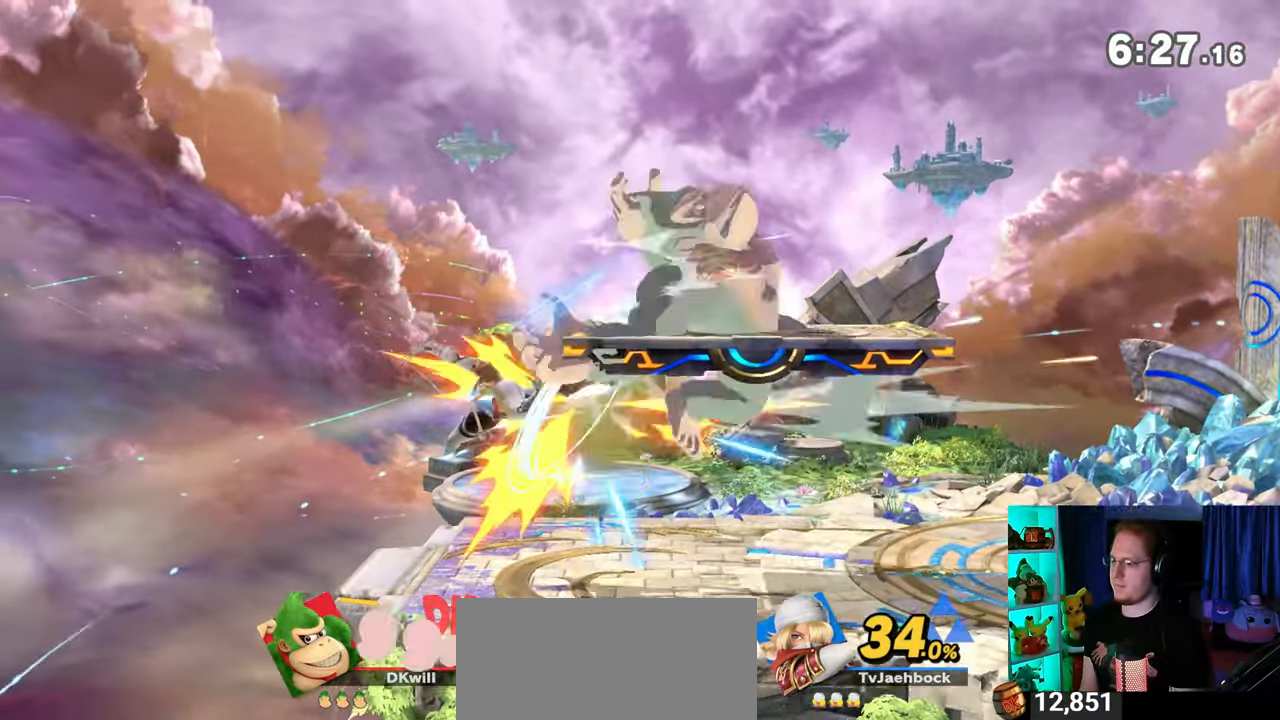
{"buttons": ["X"], "left_stick": "down-left", "right_stick": "center", "events": [[200, "R1", "up"], [217, "left_stick", "center"], [350, "left_stick", "down-left"], [383, "X", "down"]]}
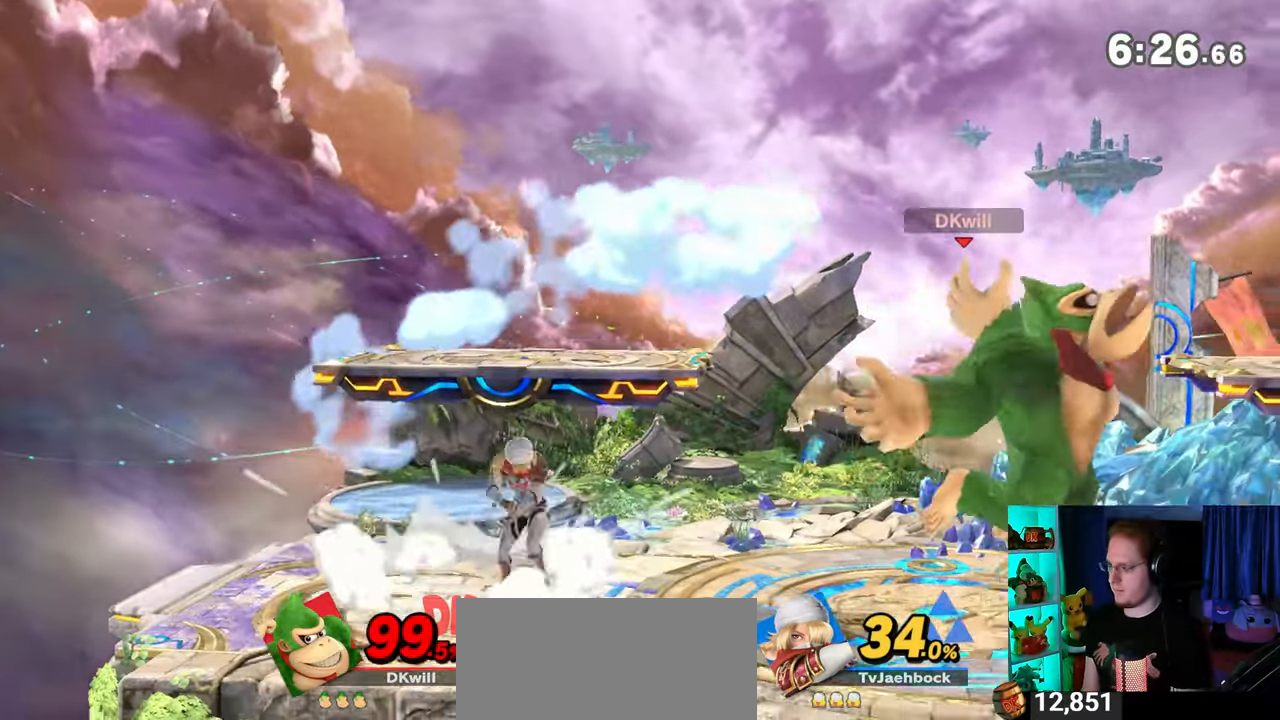
{"buttons": [], "left_stick": "down-left", "right_stick": "center", "events": [[200, "X", "up"]]}
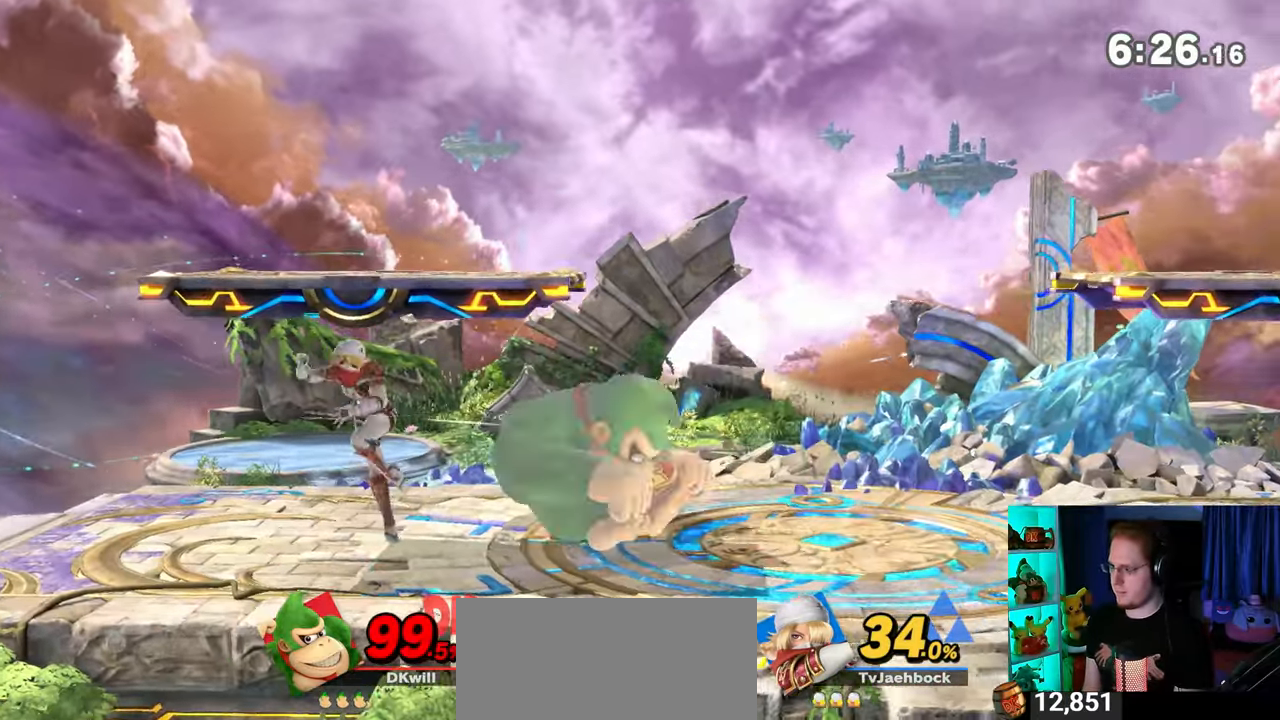
{"buttons": [], "left_stick": "down", "right_stick": "center", "events": [[33, "left_stick", "center"], [200, "left_stick", "down"], [250, "B", "down"], [350, "B", "up"]]}
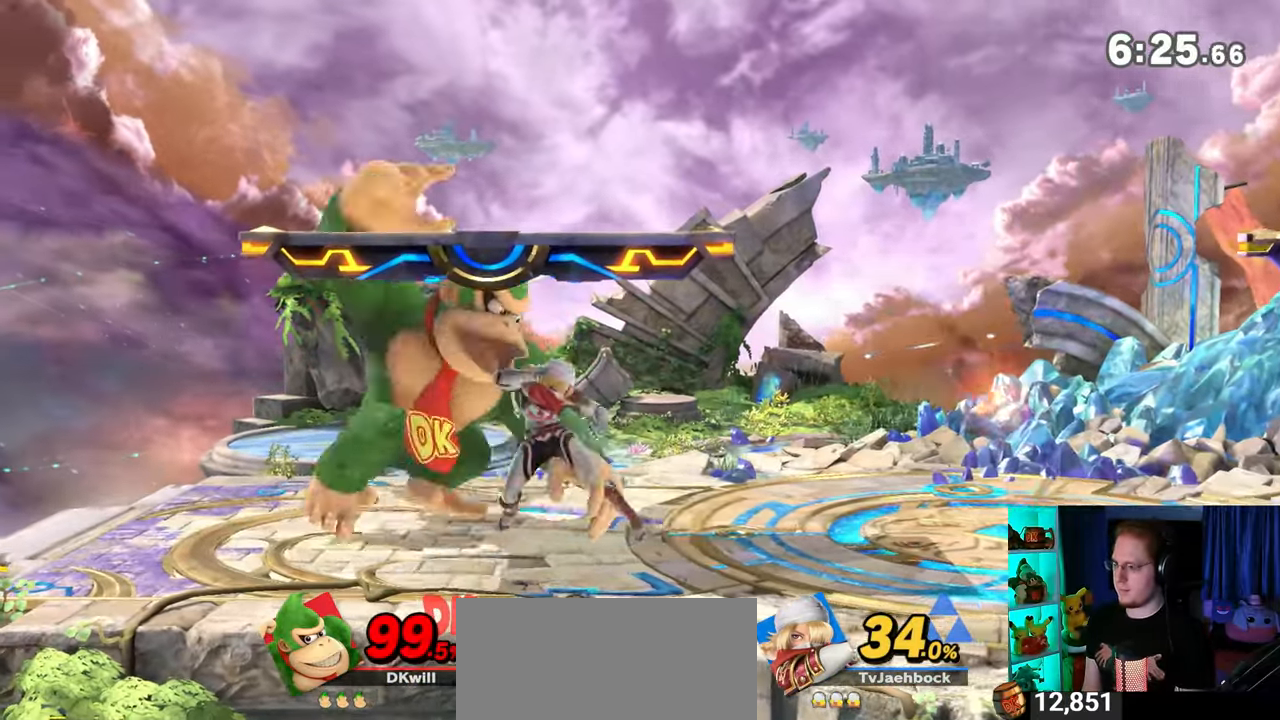
{"buttons": [], "left_stick": "center", "right_stick": "center", "events": [[383, "R1", "down"], [483, "R1", "up"], [483, "left_stick", "center"]]}
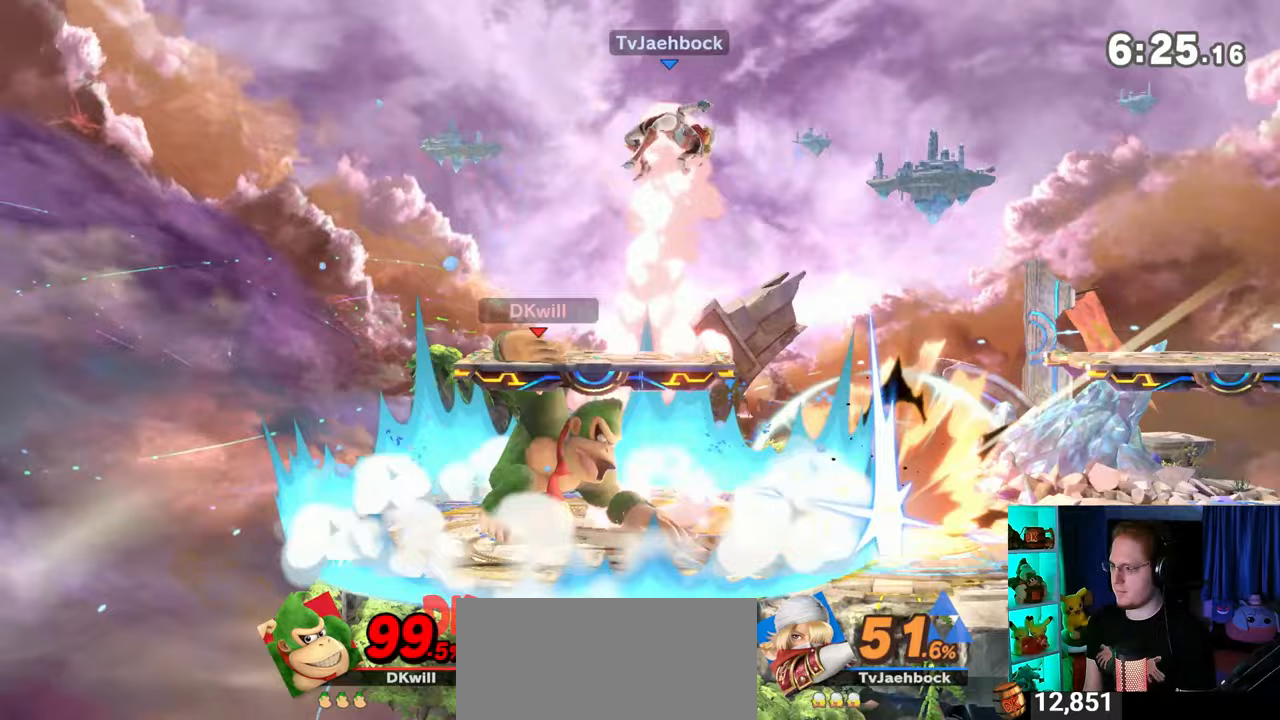
{"buttons": ["Y"], "left_stick": "right", "right_stick": "center", "events": [[167, "left_stick", "right"], [217, "Y", "down"], [250, "left_stick", "up"], [283, "A", "down"], [283, "Y", "up"], [383, "A", "up"], [383, "left_stick", "right"], [450, "Y", "down"]]}
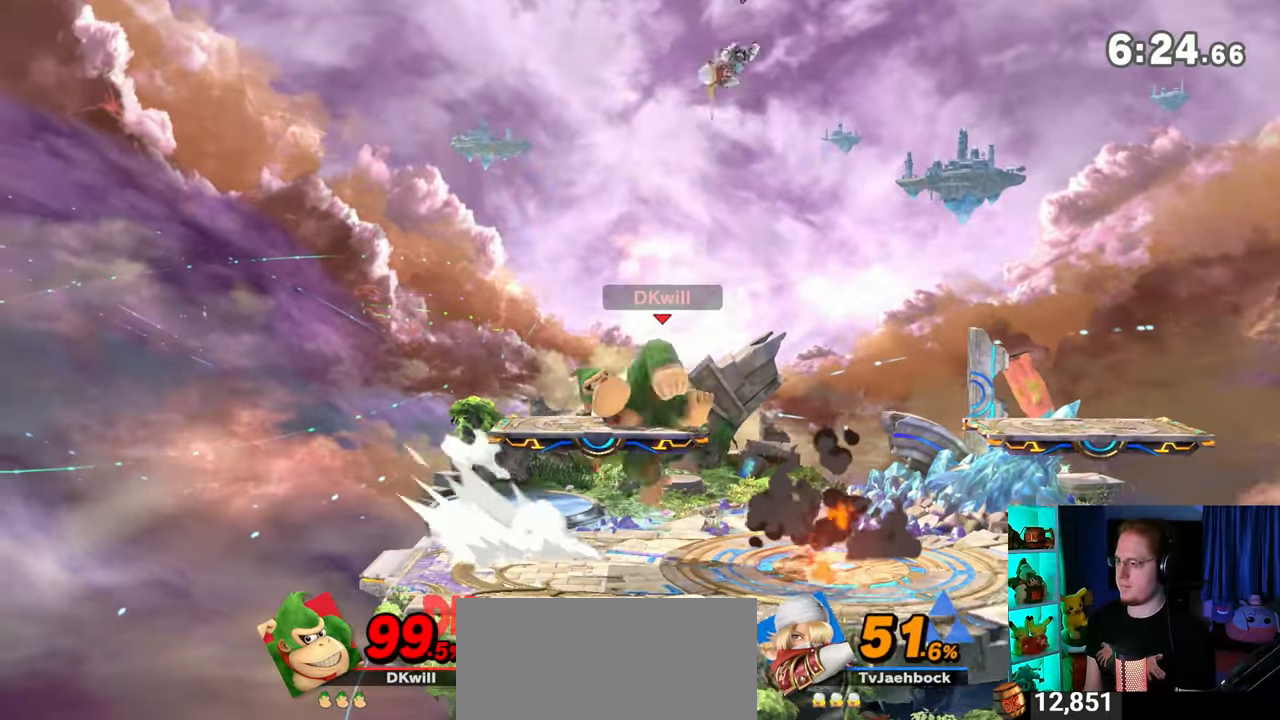
{"buttons": [], "left_stick": "right", "right_stick": "center", "events": [[250, "Y", "up"], [250, "left_stick", "down"], [317, "left_stick", "down-right"], [433, "left_stick", "center"], [500, "left_stick", "right"]]}
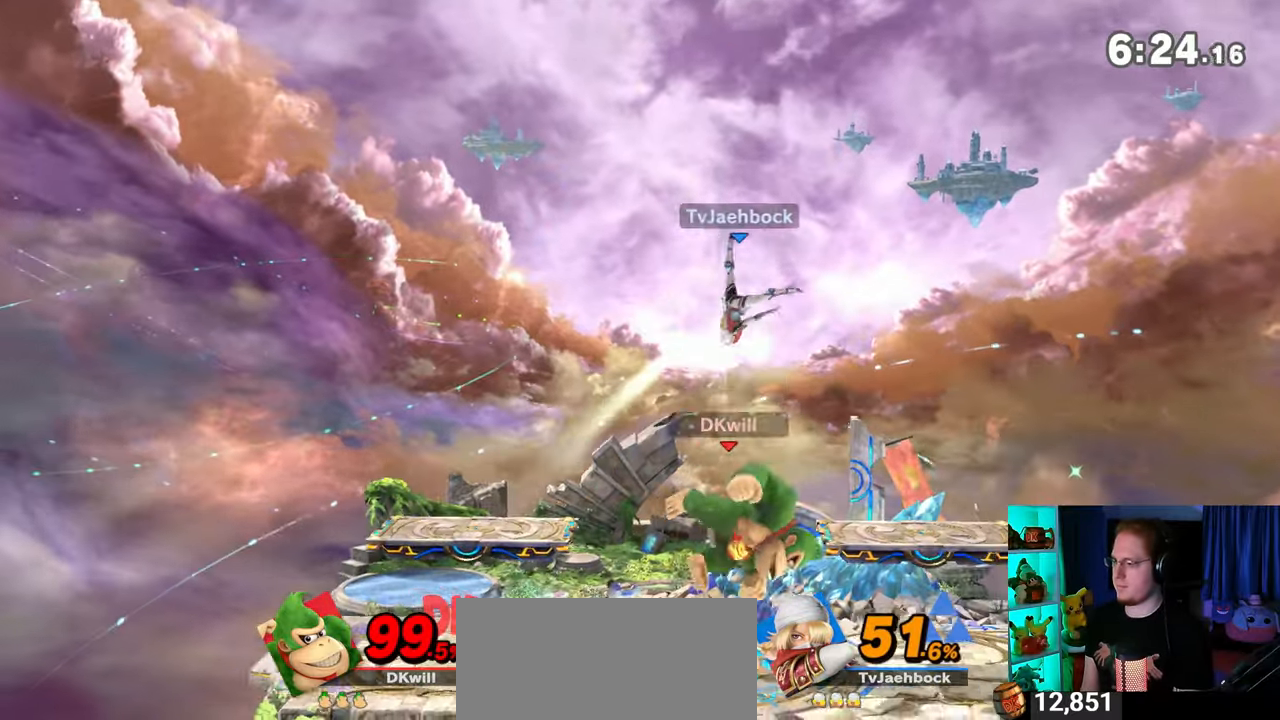
{"buttons": [], "left_stick": "left", "right_stick": "center", "events": [[33, "left_stick", "left"], [67, "A", "down"], [233, "A", "up"], [350, "A", "down"], [417, "A", "up"], [450, "A", "down"], [483, "A", "up"]]}
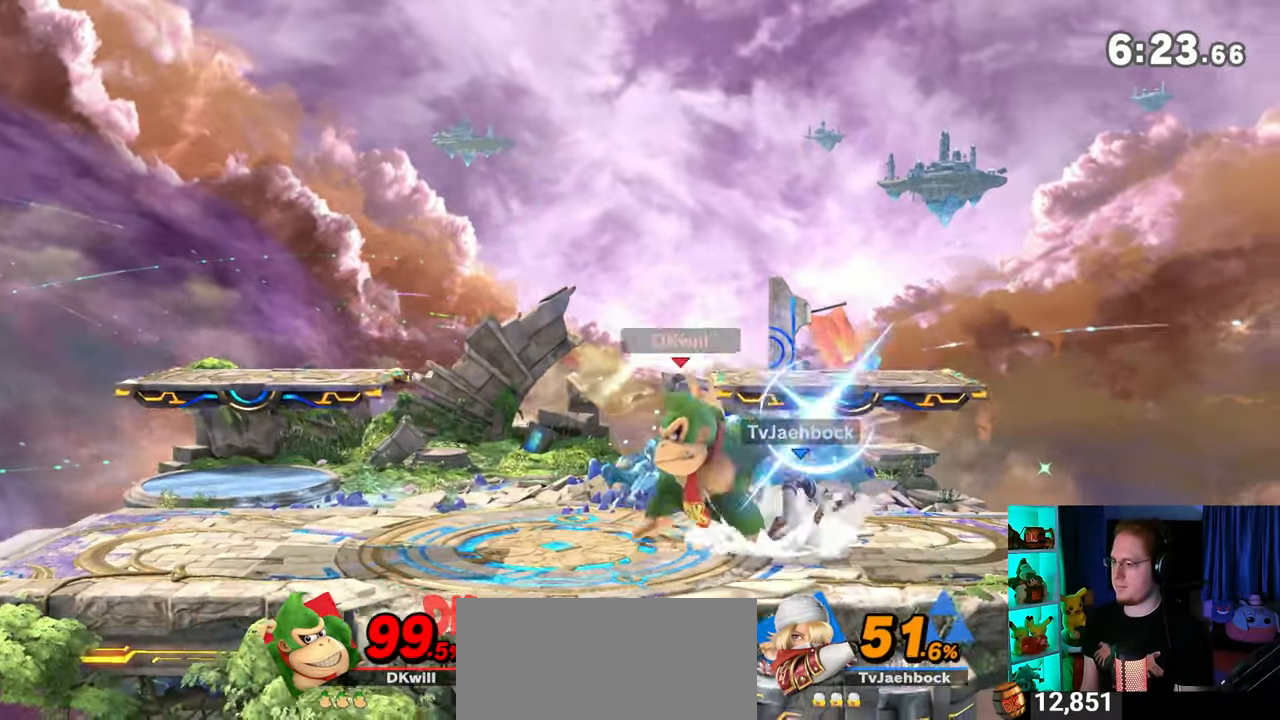
{"buttons": ["R1"], "left_stick": "center", "right_stick": "center", "events": [[67, "A", "down"], [200, "A", "up"], [283, "R1", "down"], [483, "left_stick", "center"]]}
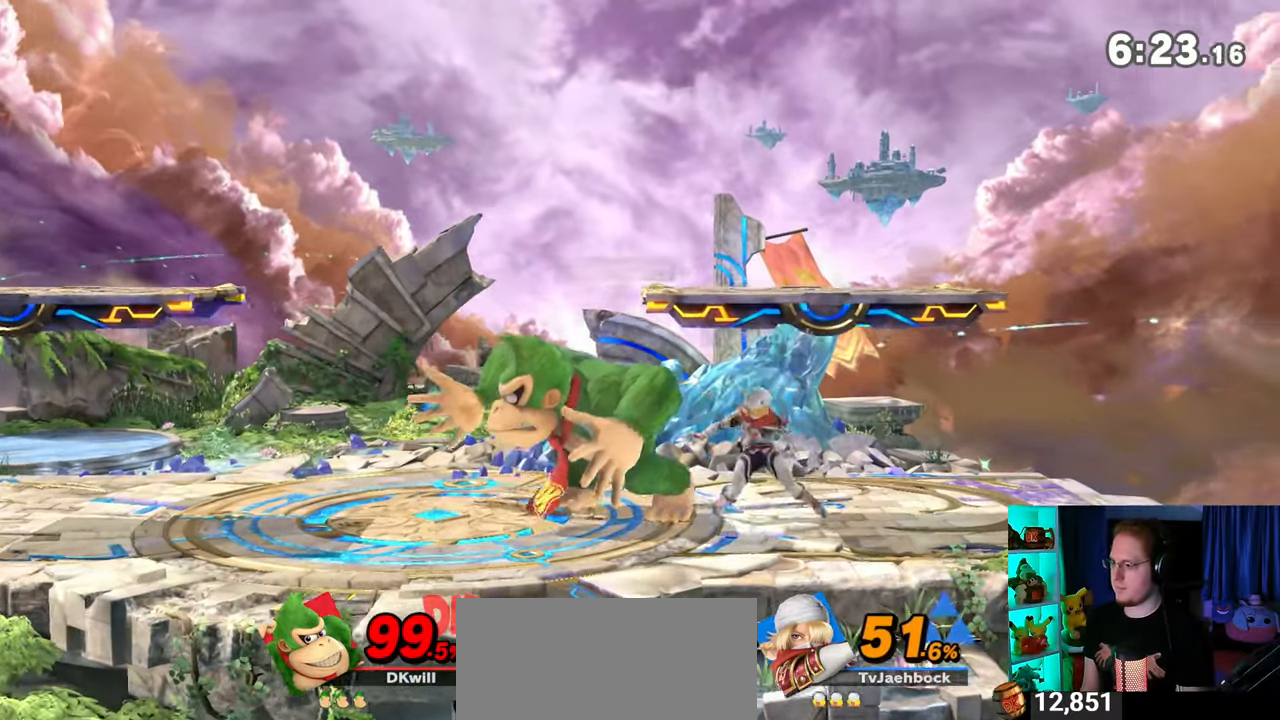
{"buttons": ["A"], "left_stick": "up", "right_stick": "center", "events": [[67, "R1", "up"], [250, "left_stick", "up"], [417, "A", "down"], [450, "A", "up"], [500, "A", "down"]]}
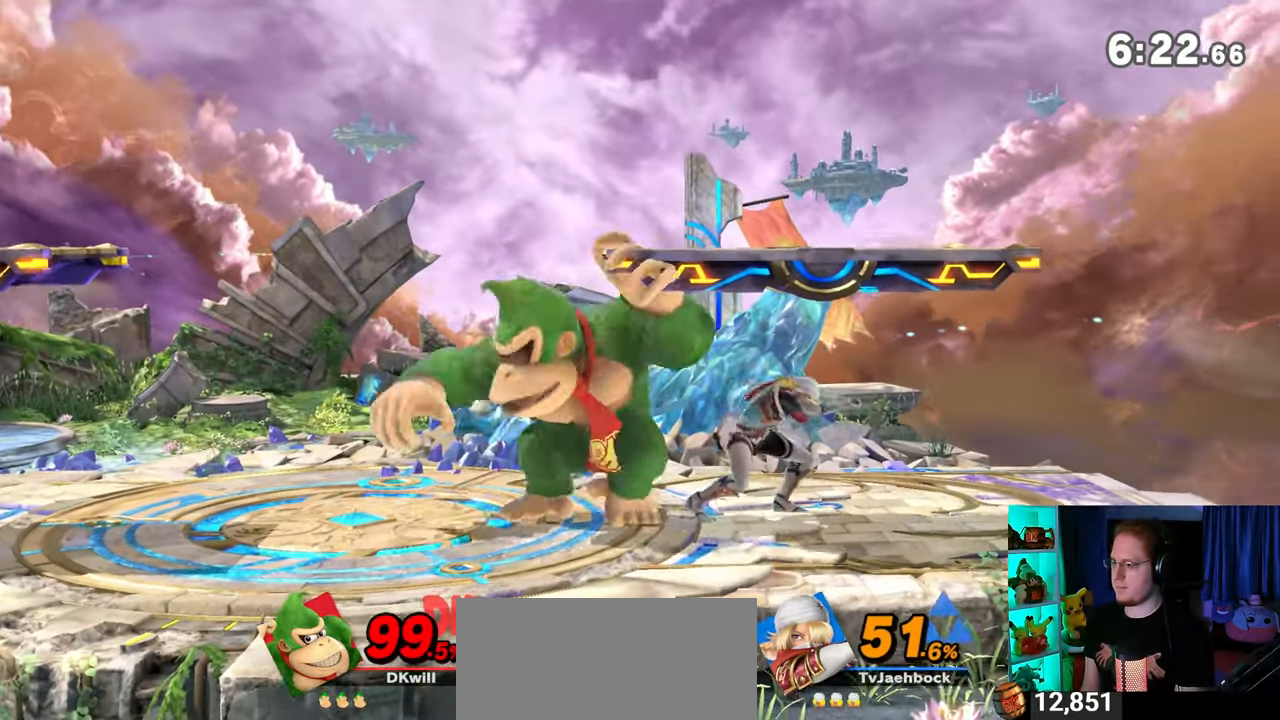
{"buttons": [], "left_stick": "center", "right_stick": "center", "events": [[67, "A", "up"], [133, "A", "down"], [467, "A", "up"], [500, "left_stick", "center"]]}